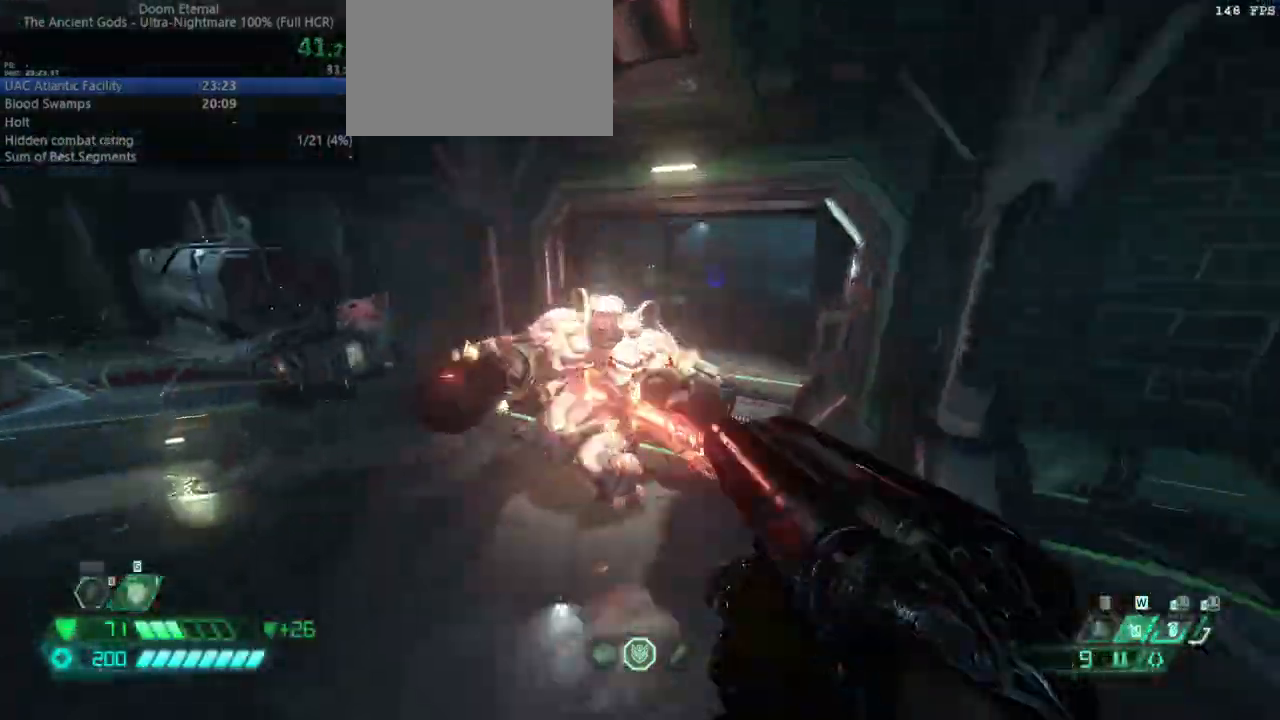
Gameplay with keyboard and mouse; each line is a JSON object with the keys and mouse buttons held at the frame after it. "events" lists presses ("down") and releases ("up") of "bfg", "bl", "bw", "cg", "crc", "cs", "csg", "dash", "fb", "fw", "hc", "jump", "l", "mel", "pr", "r", "rl", "ssg", "mouse_left", "mouse_wheel" and "mouse_right" between this image and that frame as [ms after this image, input, new state], when the widget could be followed in between. "mouse_left", "mouse_wheel", "mouse_right" = the "left", "wheel", "right" buttons of the "mouse" list. No other keys are recorded. "wheel" means that the mouse wheel is clicked or scrolled. Key names are as the overlay labels them; some are game actions (e.g. jump) rather than physical keys. Not read: mod mouse_move ww.
{"keys": ["fw"], "mouse": [], "events": [[33, "cs", "down"], [133, "cs", "up"]]}
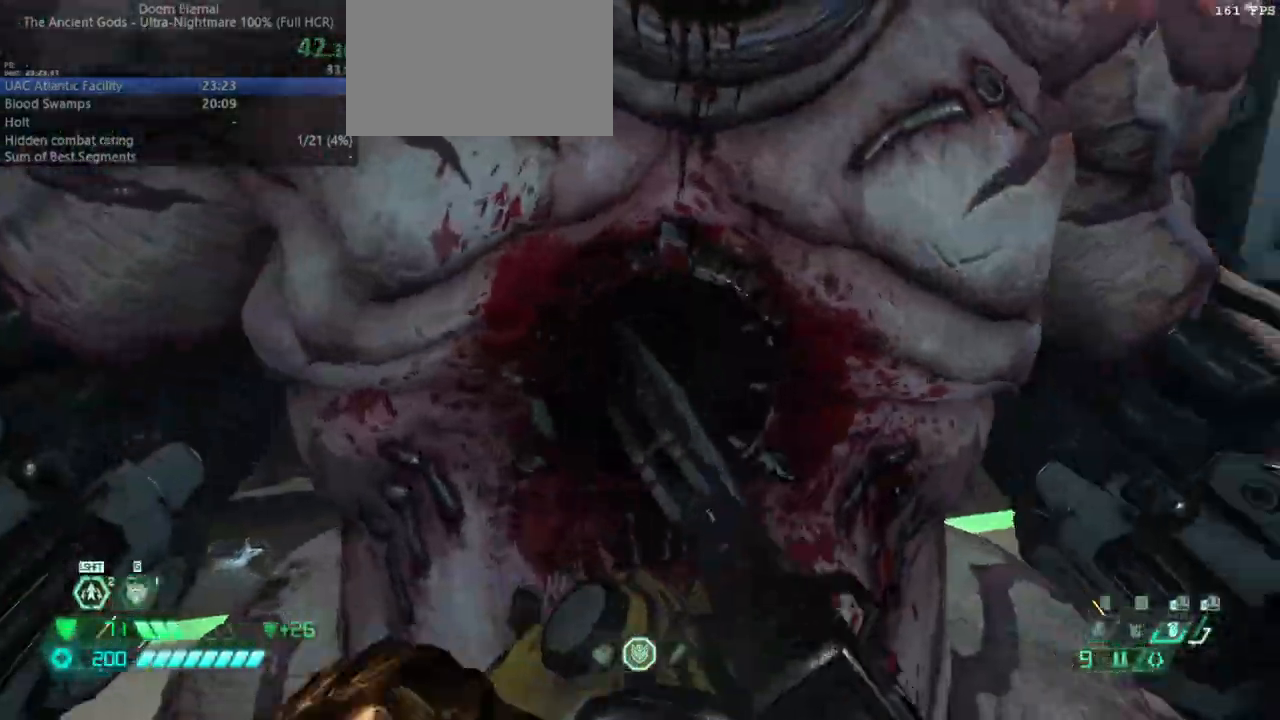
{"keys": ["fw", "r"], "mouse": [], "events": [[333, "r", "down"]]}
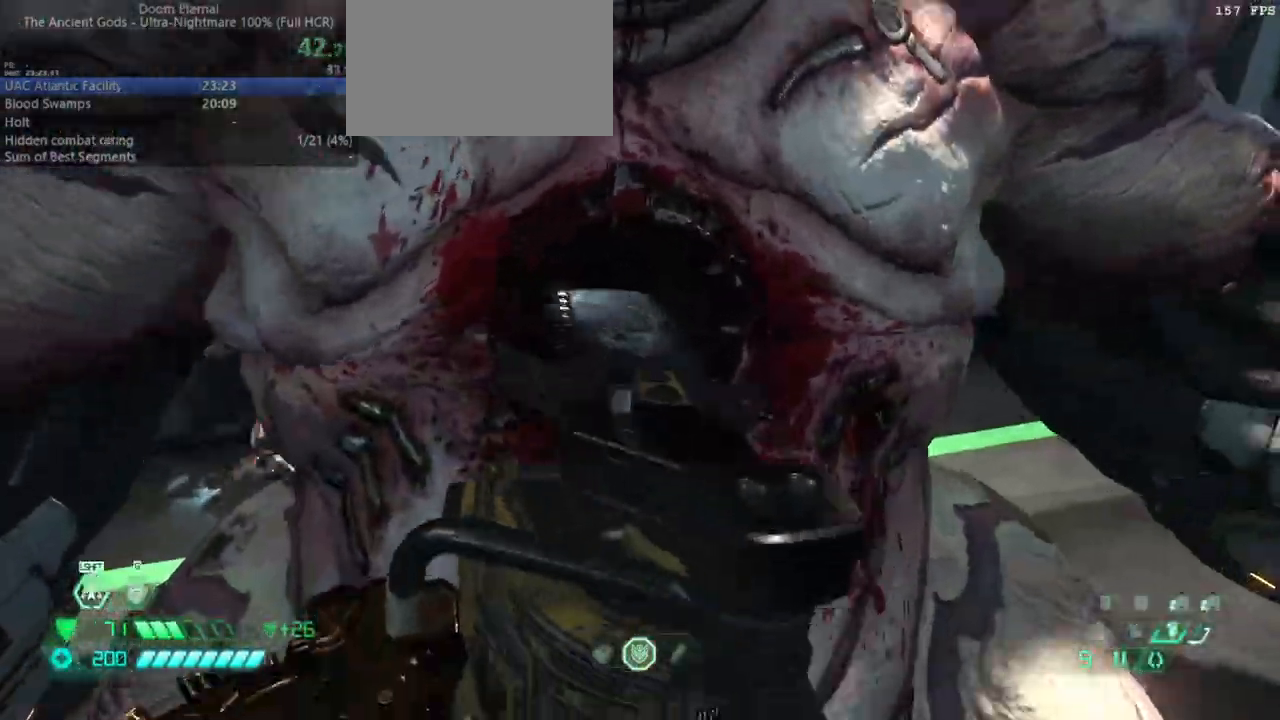
{"keys": ["fw", "r"], "mouse": [], "events": []}
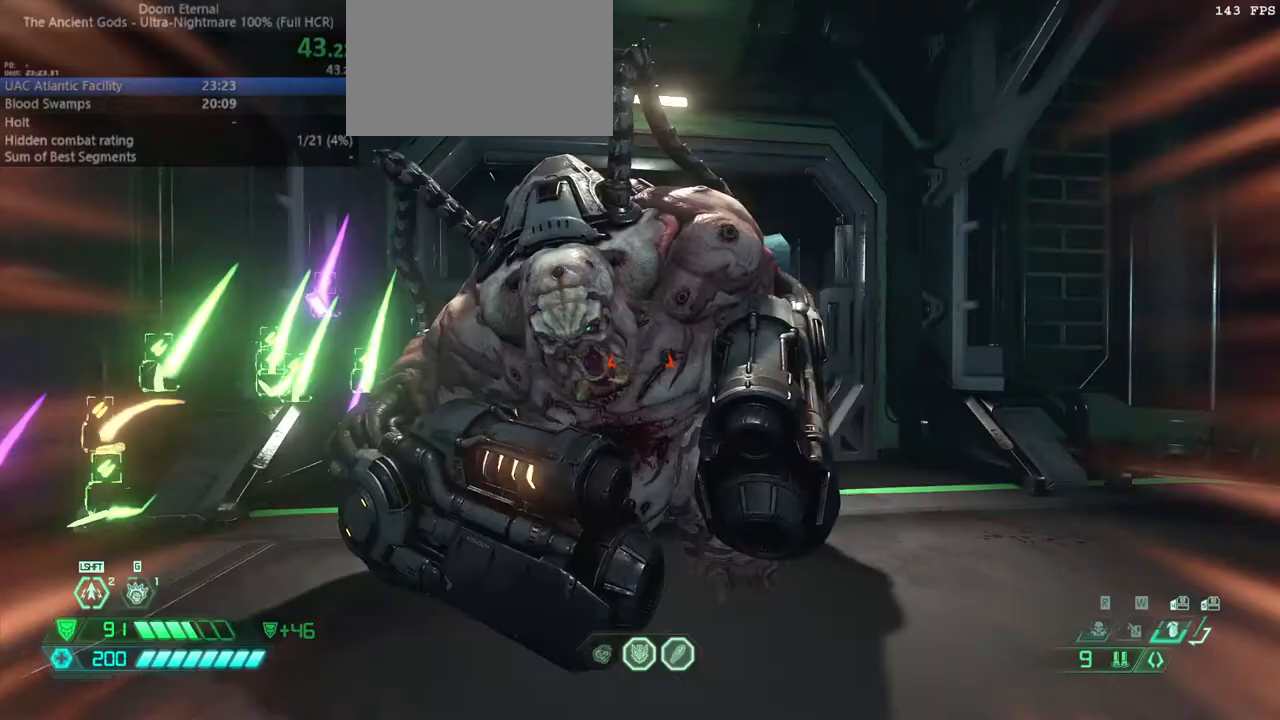
{"keys": ["fw", "r"], "mouse": [], "events": [[200, "jump", "down"], [267, "jump", "up"]]}
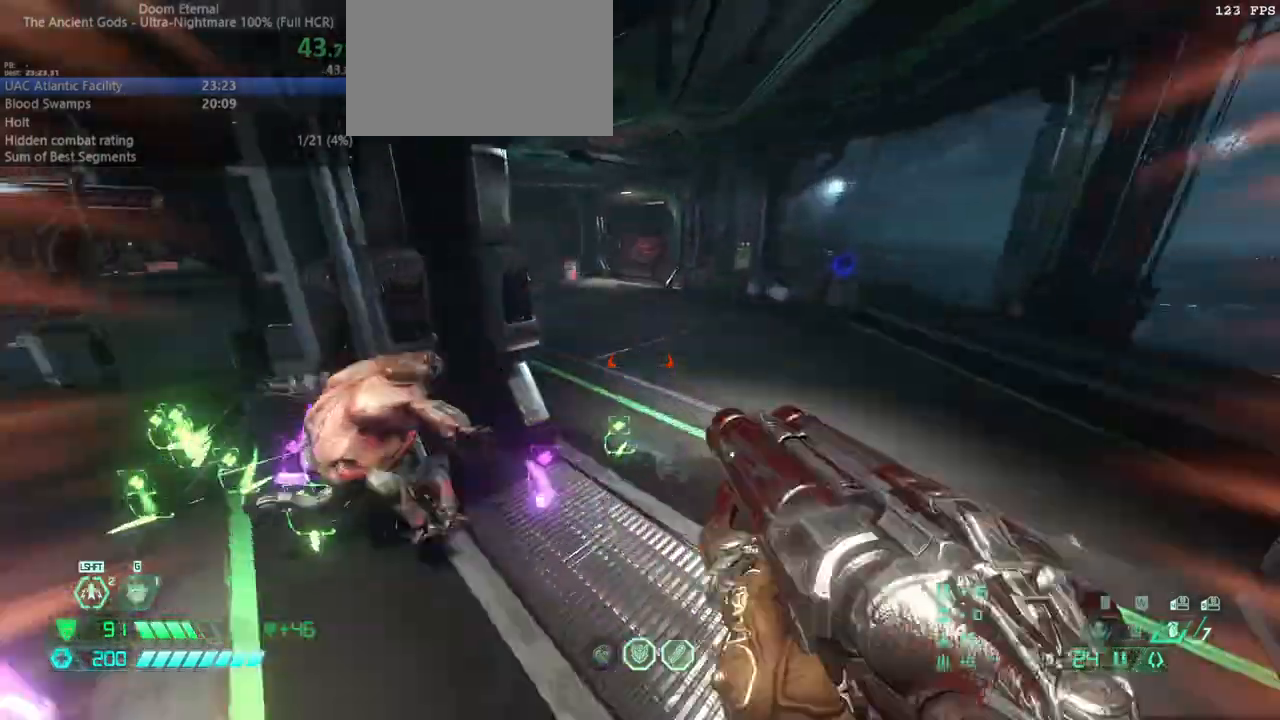
{"keys": ["fw", "r"], "mouse": [], "events": [[200, "mouse_left", "down"], [300, "mouse_left", "up"]]}
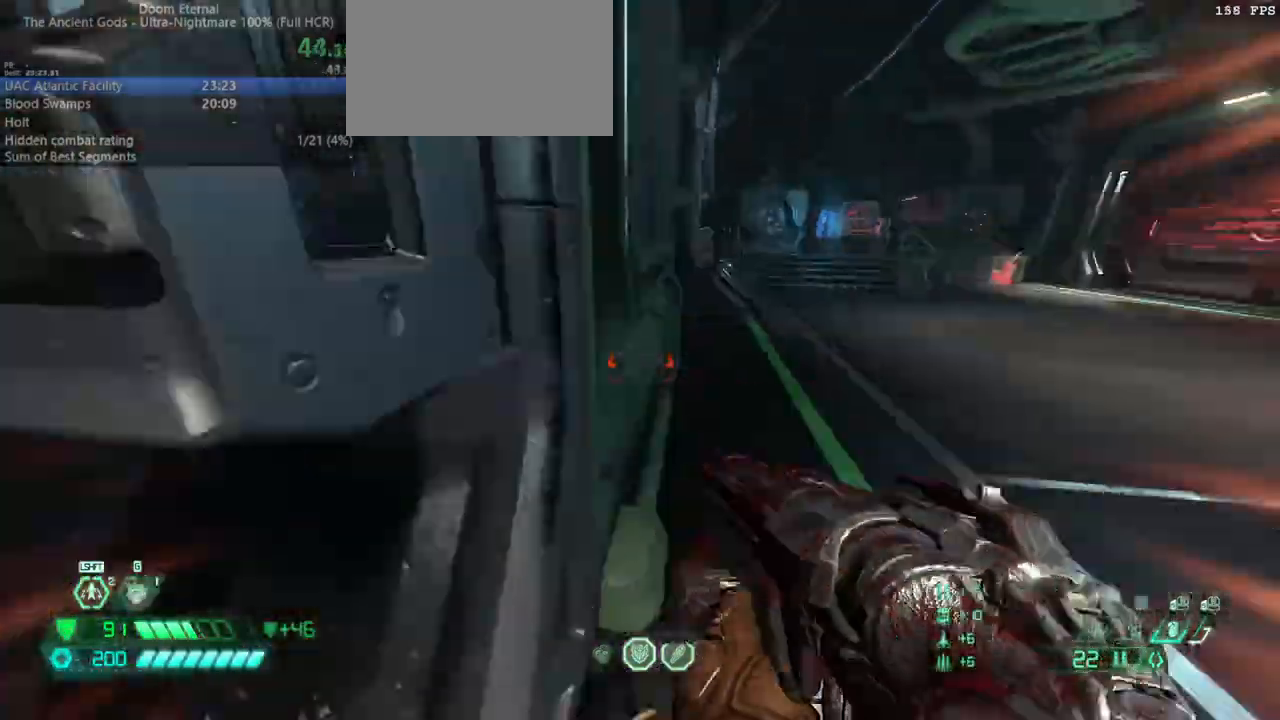
{"keys": ["dash", "fw"], "mouse": [], "events": [[200, "r", "up"], [433, "dash", "down"]]}
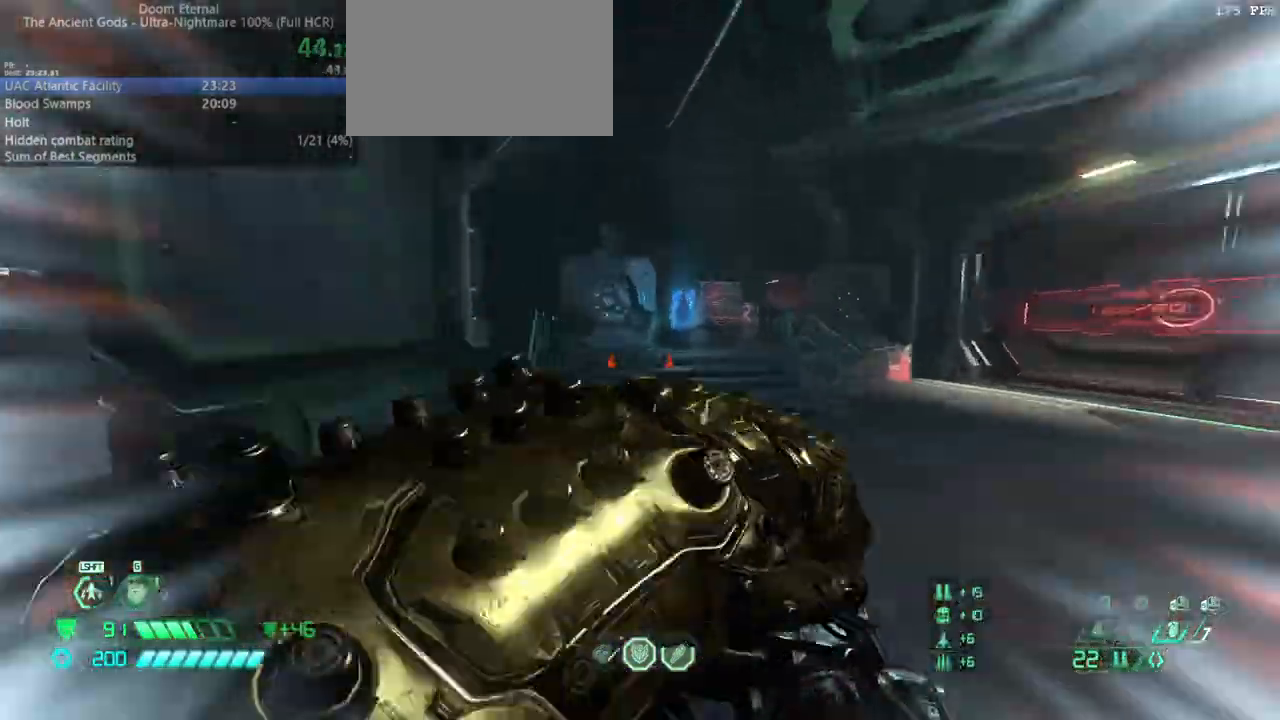
{"keys": ["fw"], "mouse": [], "events": [[100, "dash", "up"]]}
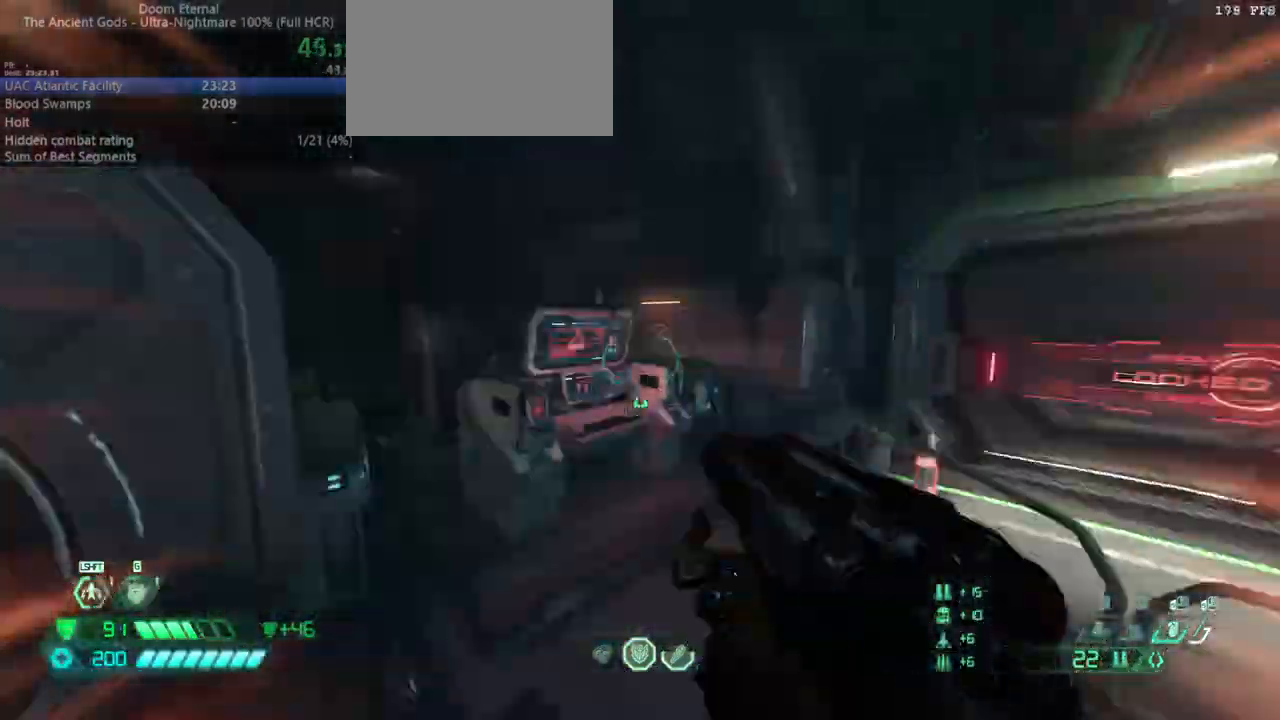
{"keys": ["dash", "fw"], "mouse": [], "events": [[433, "dash", "down"]]}
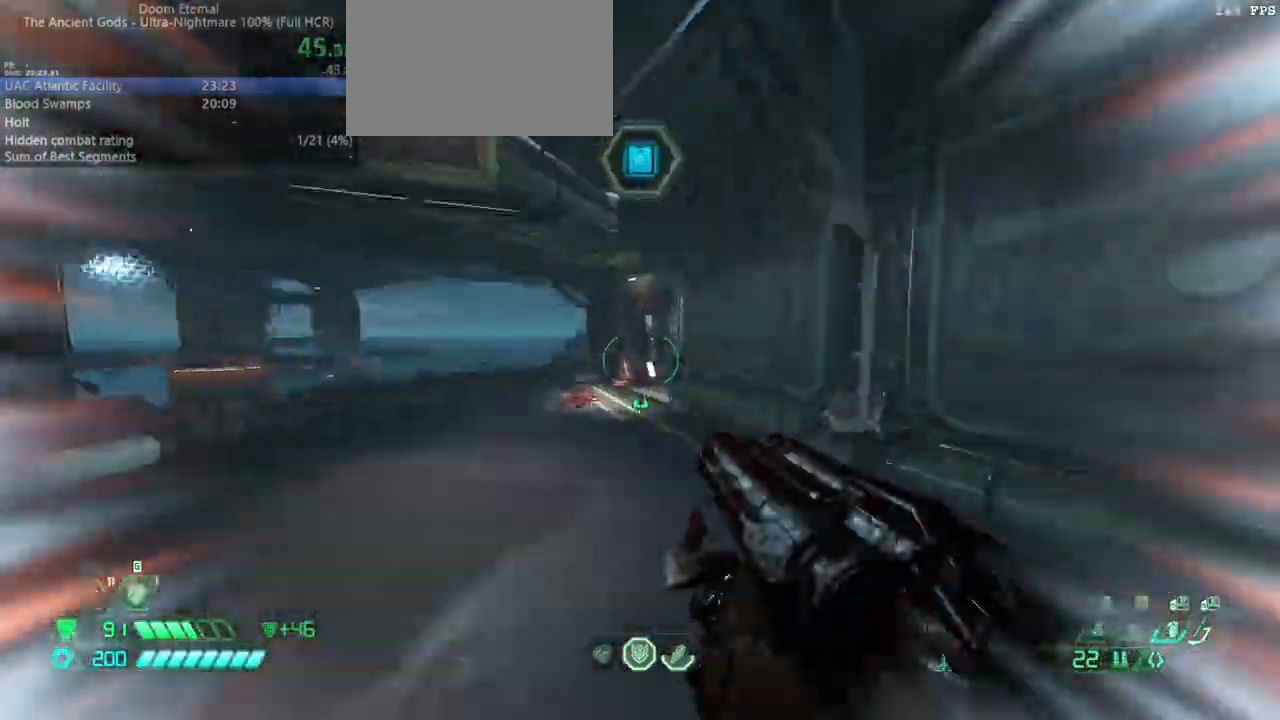
{"keys": ["fw"], "mouse": [], "events": [[67, "dash", "up"], [233, "bl", "down"], [267, "bl", "up"]]}
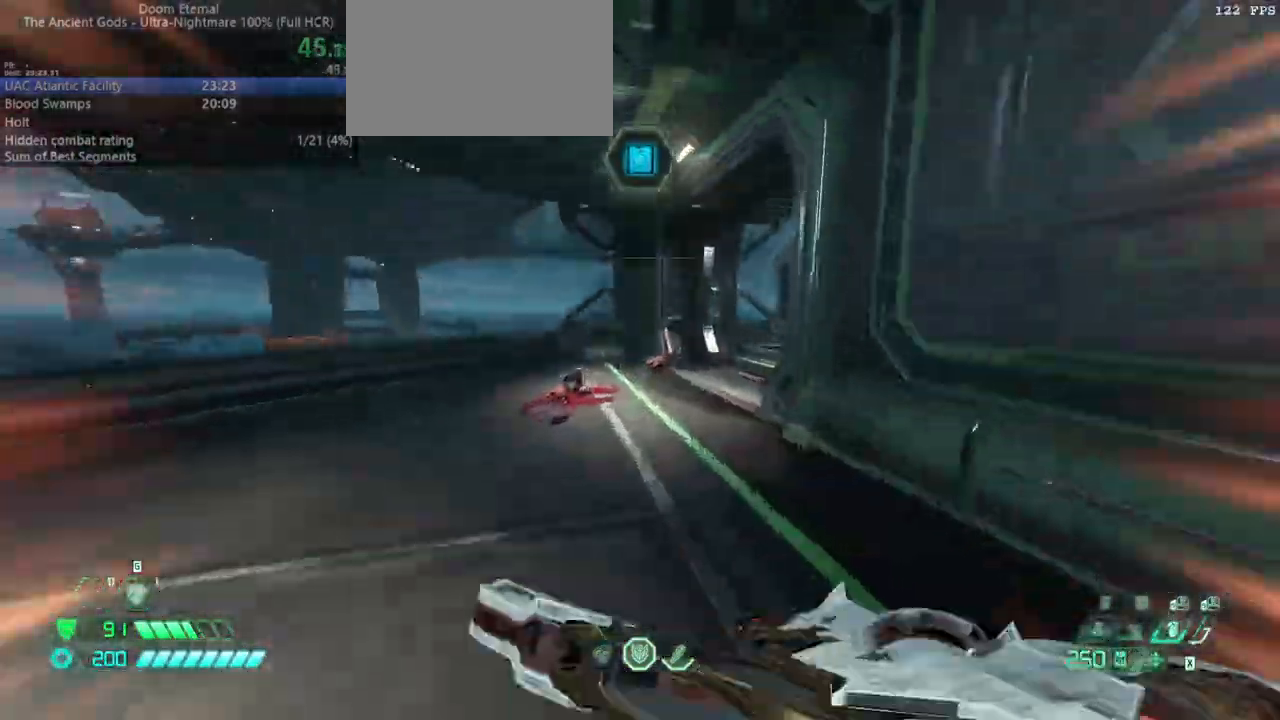
{"keys": ["fw", "l"], "mouse": [], "events": [[433, "l", "down"]]}
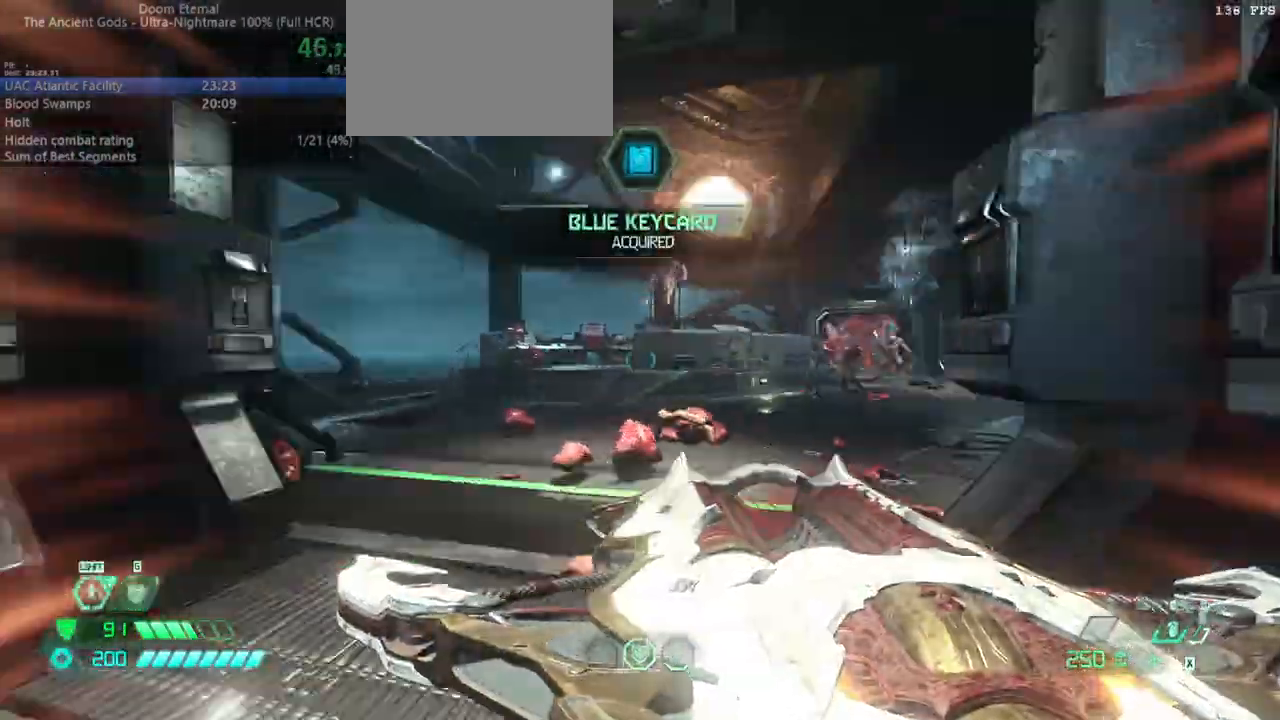
{"keys": ["fw", "l"], "mouse": [], "events": [[200, "jump", "down"], [300, "jump", "up"]]}
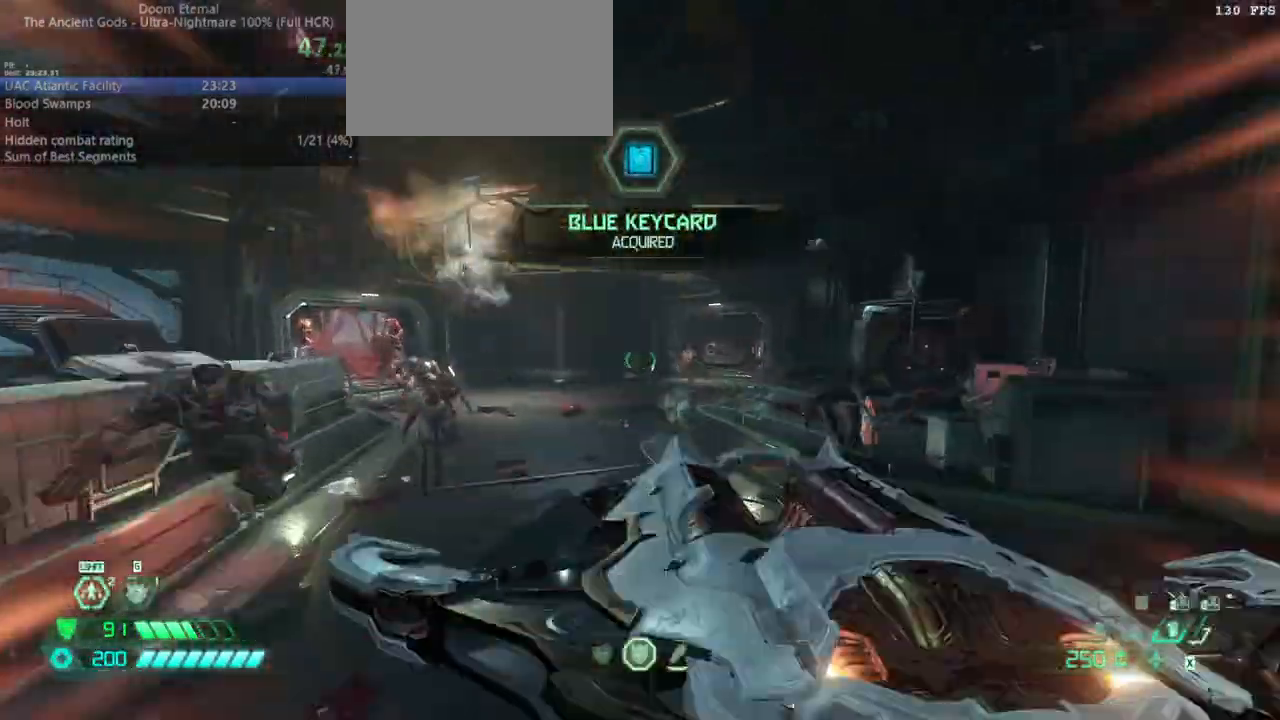
{"keys": ["dash", "fw"], "mouse": ["left"], "events": [[67, "jump", "down"], [233, "jump", "up"], [367, "l", "up"], [467, "mouse_left", "down"], [500, "dash", "down"]]}
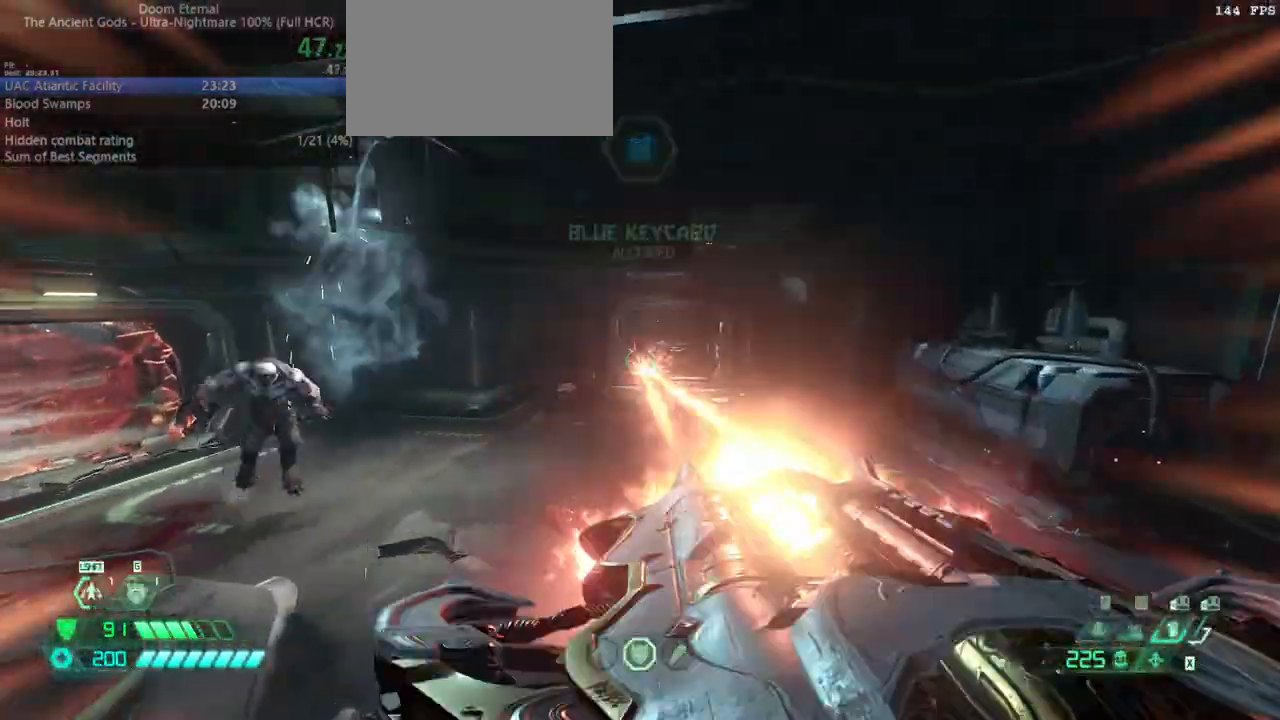
{"keys": ["fw"], "mouse": [], "events": [[100, "mouse_left", "up"], [200, "dash", "up"], [267, "hc", "down"], [333, "hc", "up"]]}
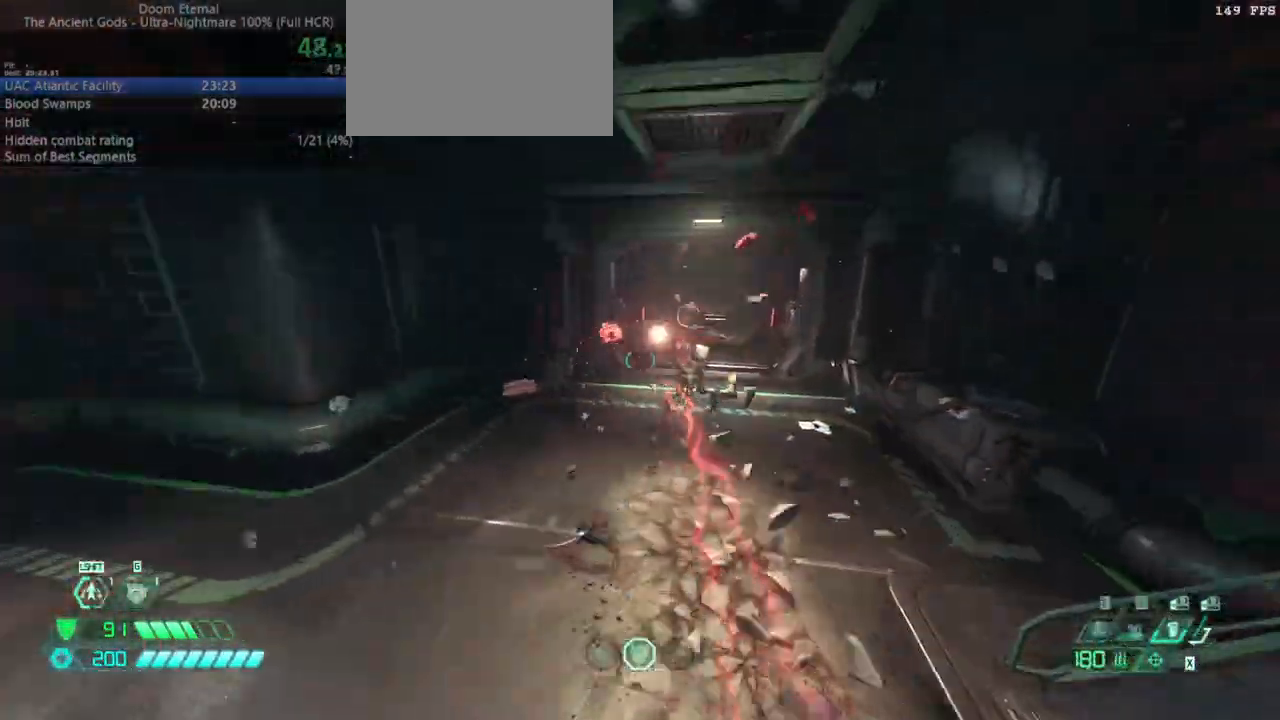
{"keys": ["fw"], "mouse": [], "events": [[167, "mouse_right", "down"], [200, "l", "down"], [200, "mouse_left", "down"], [300, "mouse_right", "up"], [333, "mouse_left", "up"], [333, "ssg", "down"], [433, "l", "up"], [433, "ssg", "up"]]}
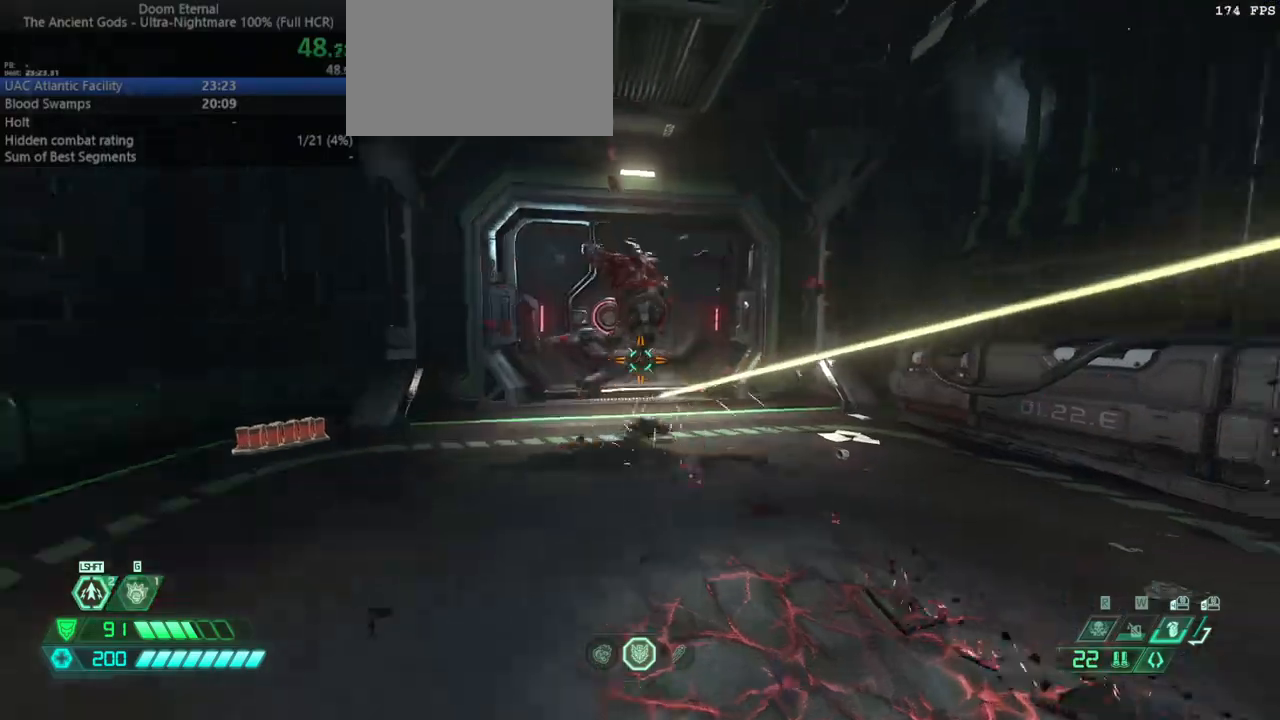
{"keys": ["fw", "r"], "mouse": [], "events": [[400, "r", "down"]]}
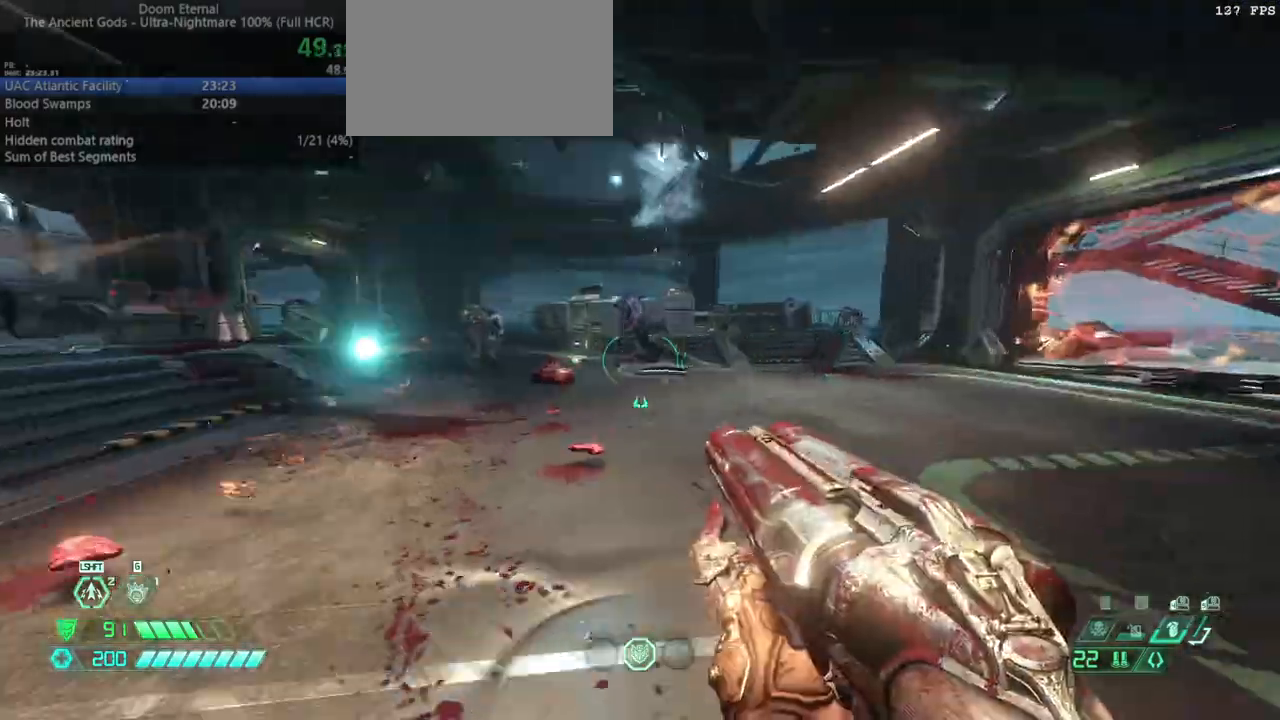
{"keys": ["fw"], "mouse": [], "events": [[133, "dash", "down"], [333, "dash", "up"], [333, "r", "up"]]}
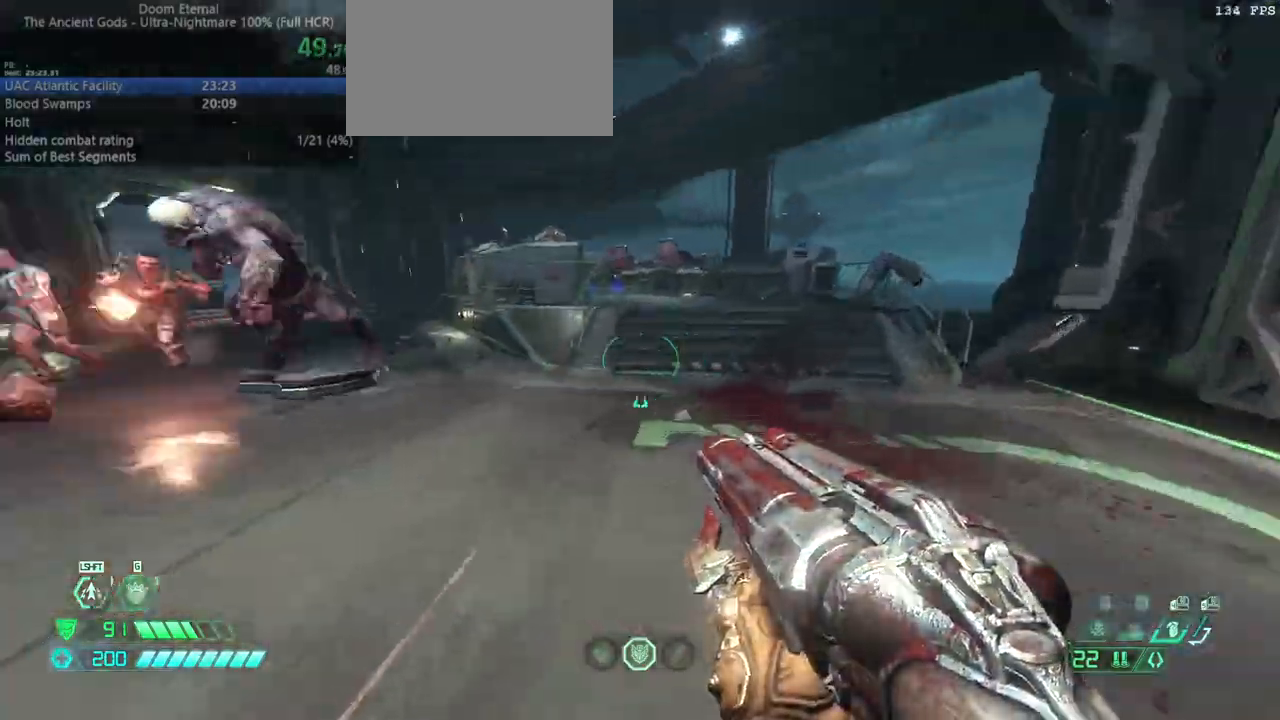
{"keys": ["fw", "r"], "mouse": [], "events": [[167, "r", "down"], [200, "jump", "down"], [300, "jump", "up"], [400, "jump", "down"], [467, "jump", "up"]]}
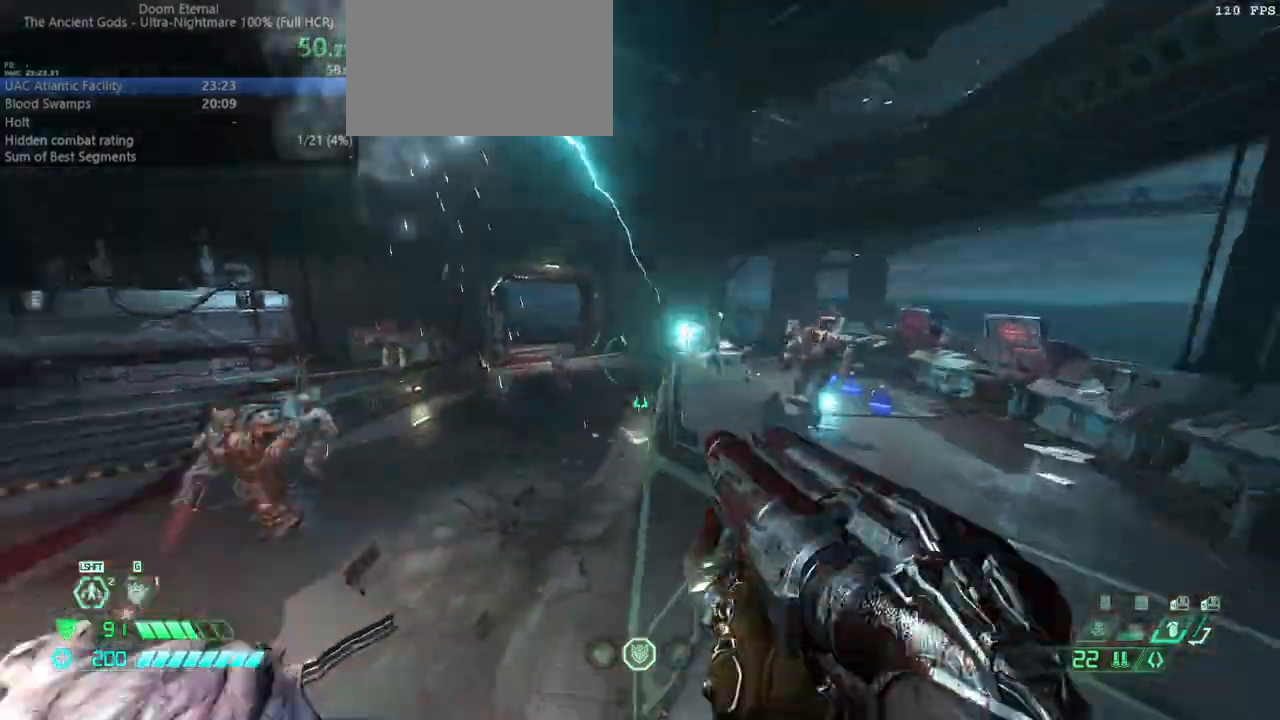
{"keys": ["fw"], "mouse": [], "events": [[33, "r", "up"], [200, "mouse_right", "down"], [367, "mouse_right", "up"]]}
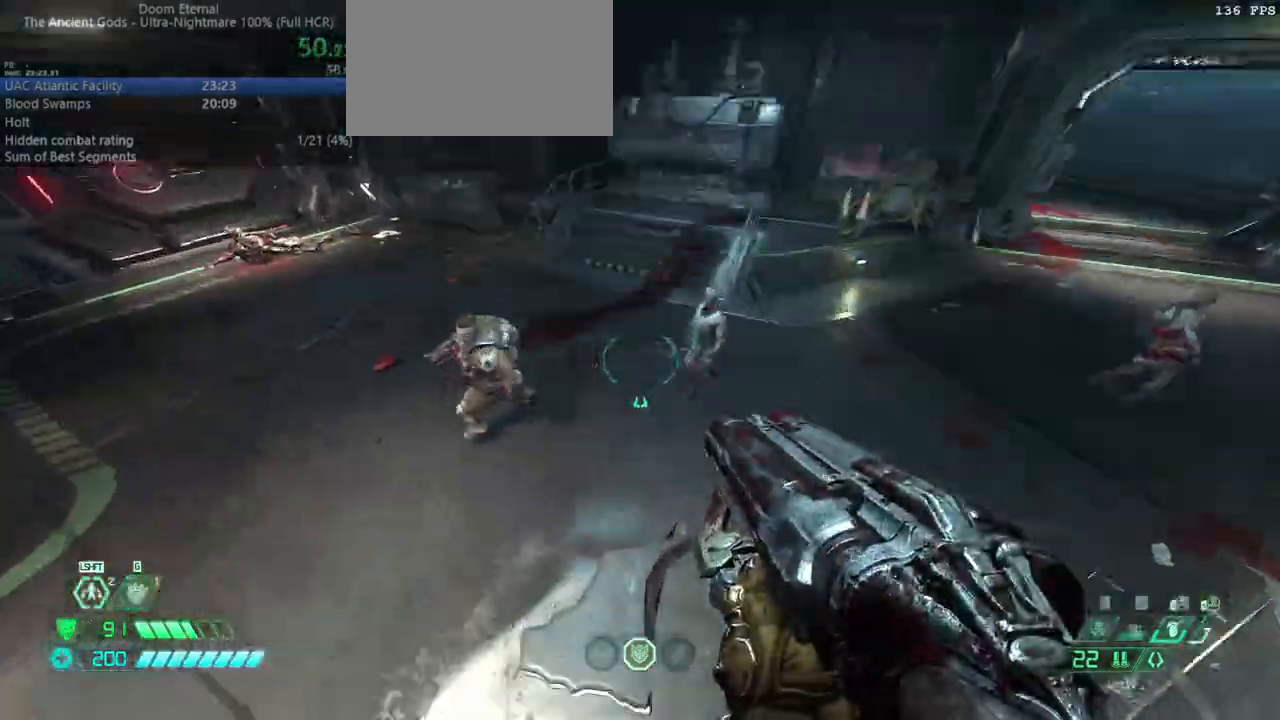
{"keys": ["fw", "jump", "r"], "mouse": [], "events": [[267, "r", "down"], [433, "jump", "down"]]}
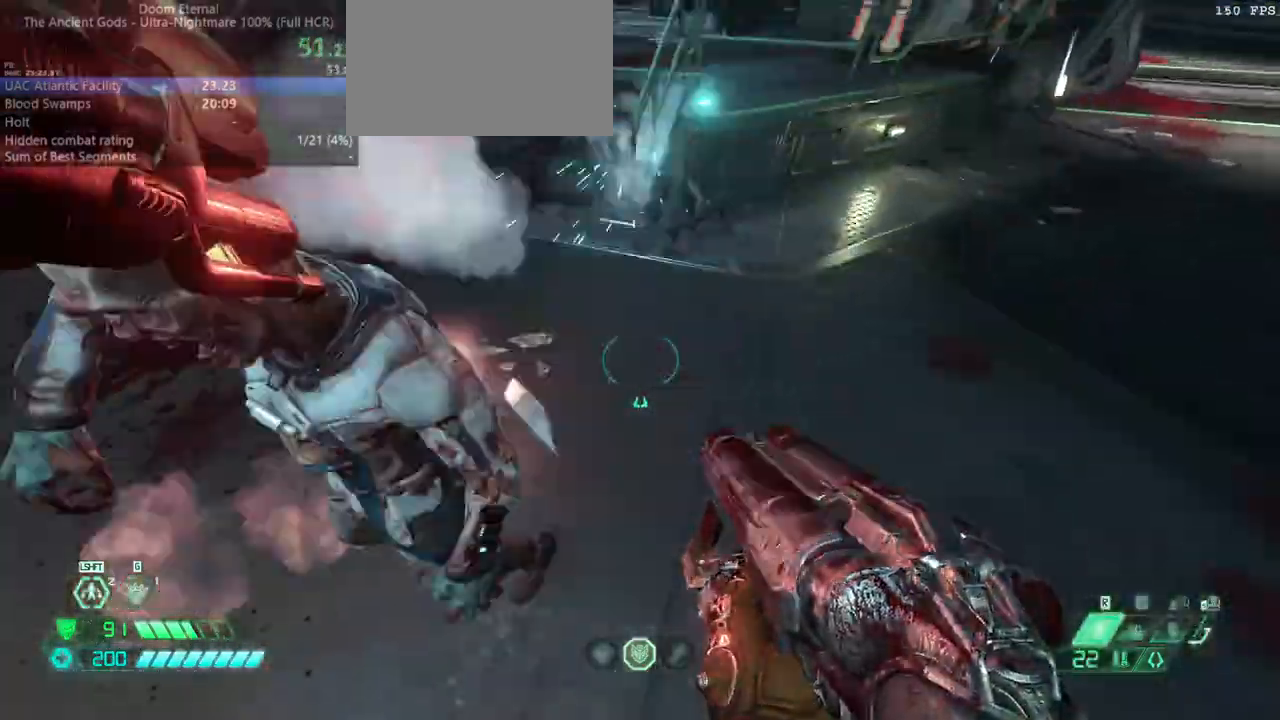
{"keys": ["bw"], "mouse": [], "events": [[67, "csg", "down"], [100, "jump", "up"], [167, "csg", "up"], [200, "jump", "down"], [233, "fw", "up"], [300, "jump", "up"], [400, "bw", "down"], [433, "r", "up"]]}
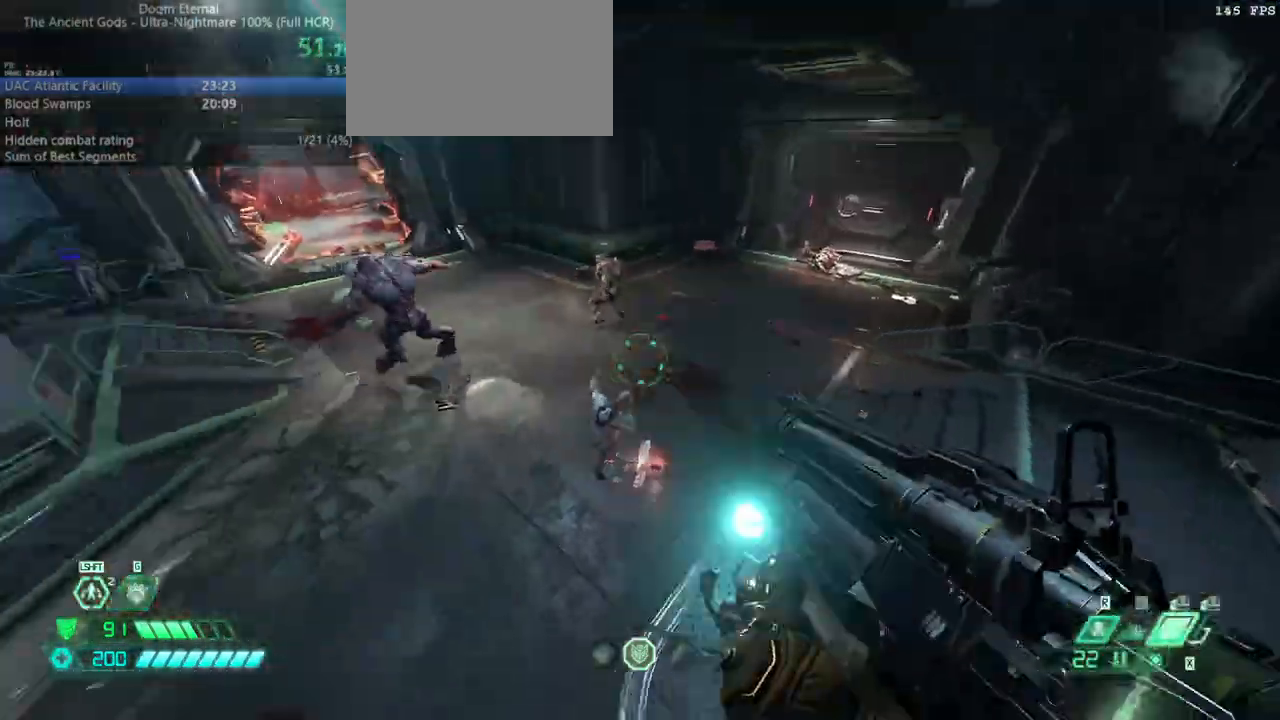
{"keys": ["l"], "mouse": [], "events": [[33, "l", "down"], [267, "bw", "up"]]}
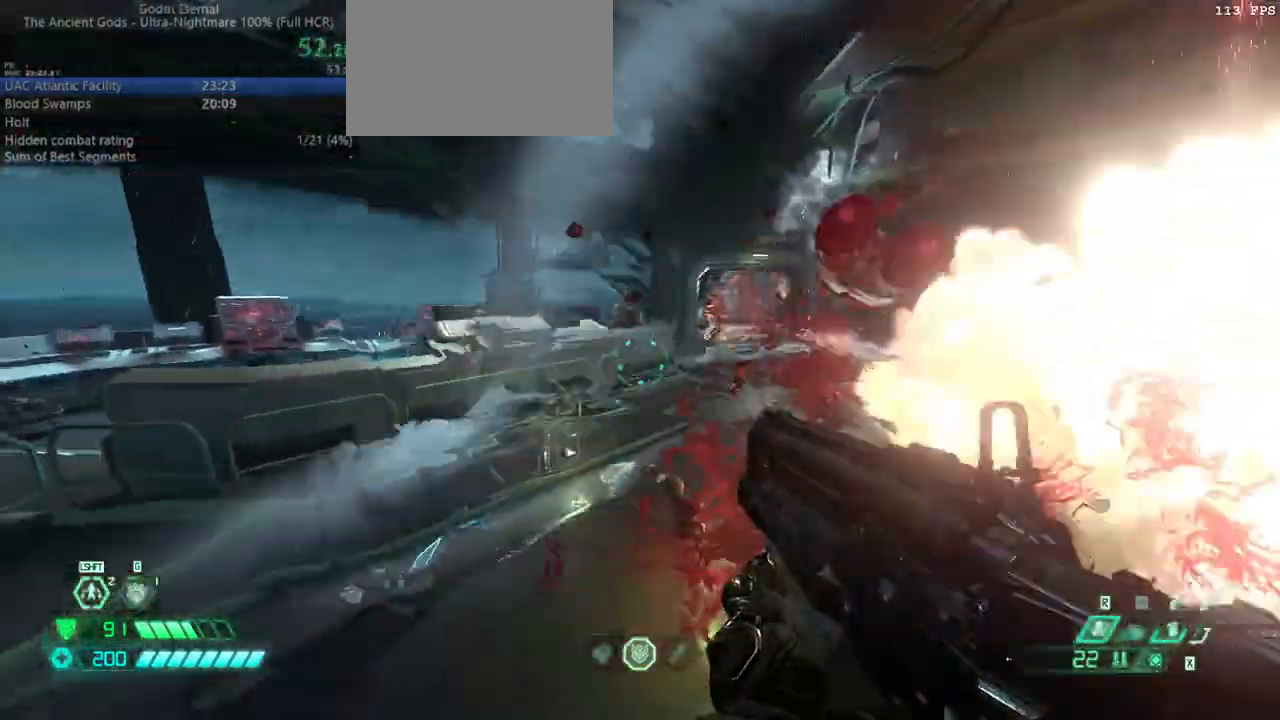
{"keys": ["fw", "jump", "l"], "mouse": [], "events": [[133, "bw", "down"], [200, "bw", "up"], [267, "jump", "down"], [333, "fw", "down"], [367, "jump", "up"], [467, "jump", "down"]]}
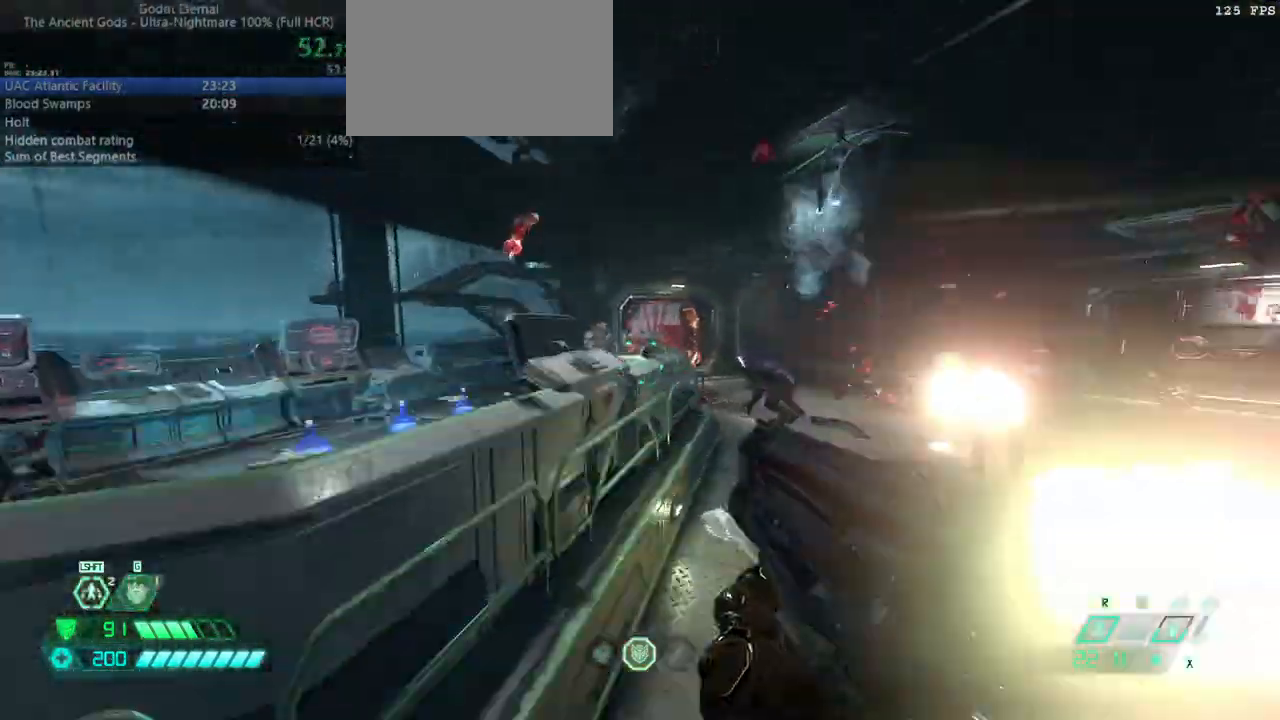
{"keys": ["fw", "l"], "mouse": [], "events": [[100, "jump", "up"], [333, "mouse_right", "down"], [400, "mouse_left", "down"], [467, "mouse_left", "up"], [467, "mouse_right", "up"]]}
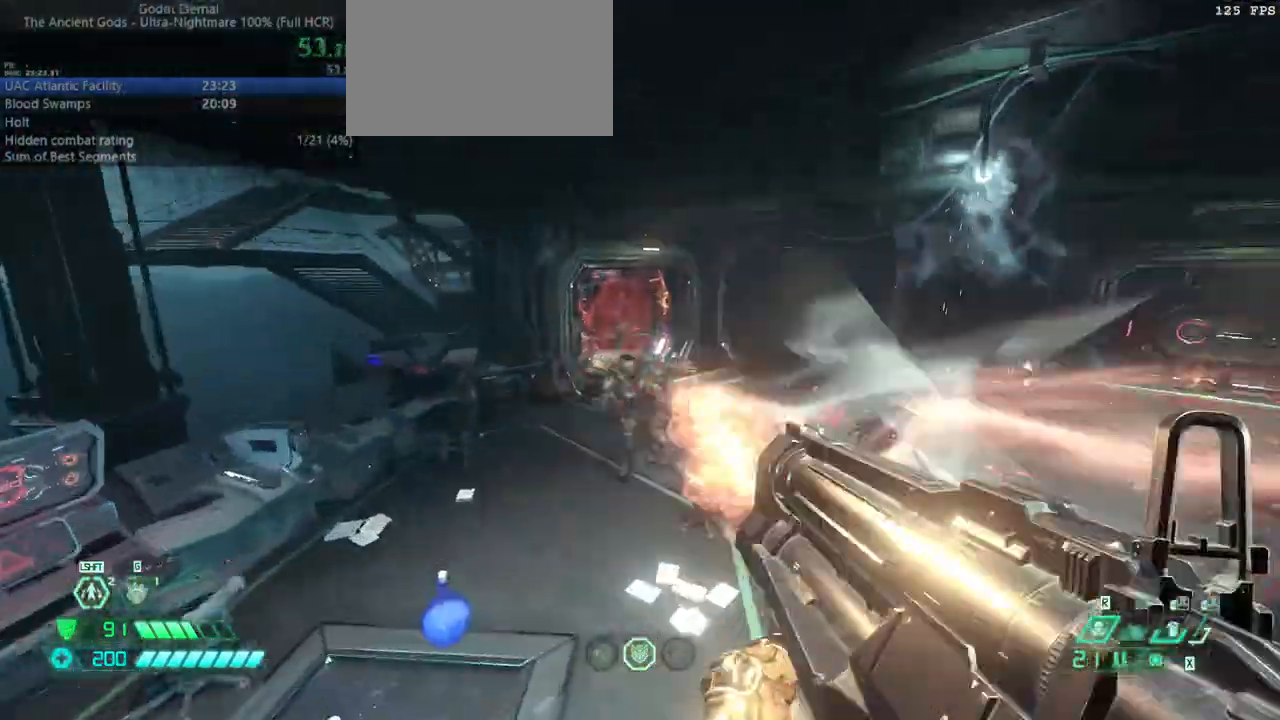
{"keys": ["jump", "r"], "mouse": [], "events": [[133, "rl", "down"], [200, "rl", "up"], [300, "fw", "up"], [400, "l", "up"], [400, "r", "down"], [467, "jump", "down"]]}
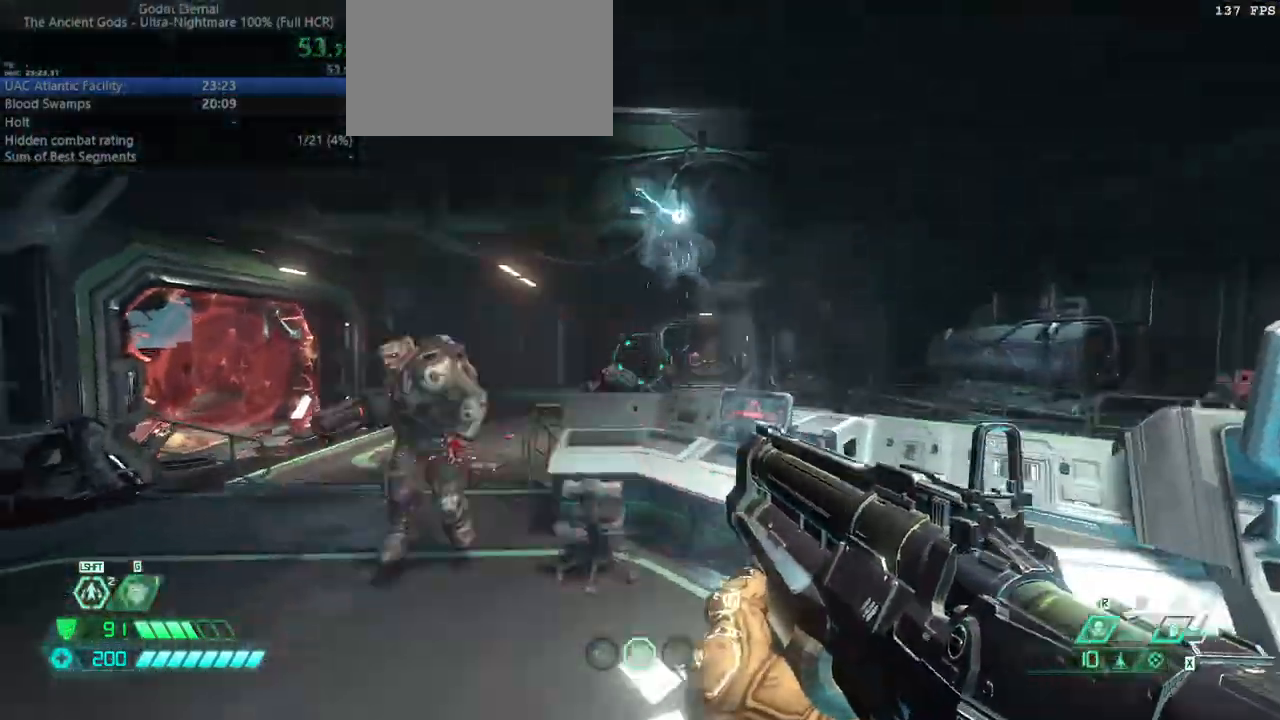
{"keys": ["dash", "r"], "mouse": [], "events": [[33, "jump", "up"], [133, "jump", "down"], [233, "jump", "up"], [467, "dash", "down"]]}
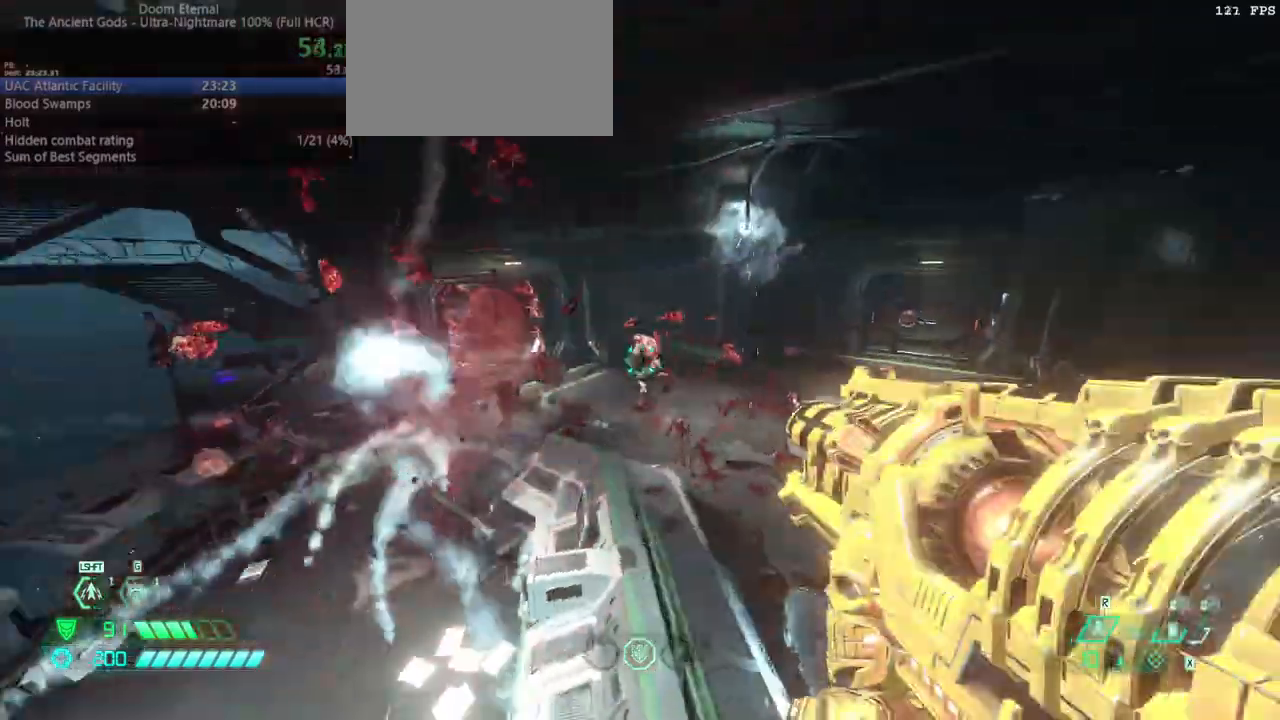
{"keys": ["r"], "mouse": ["right"], "events": [[67, "mouse_right", "down"], [100, "dash", "up"], [233, "fw", "down"], [433, "fw", "up"]]}
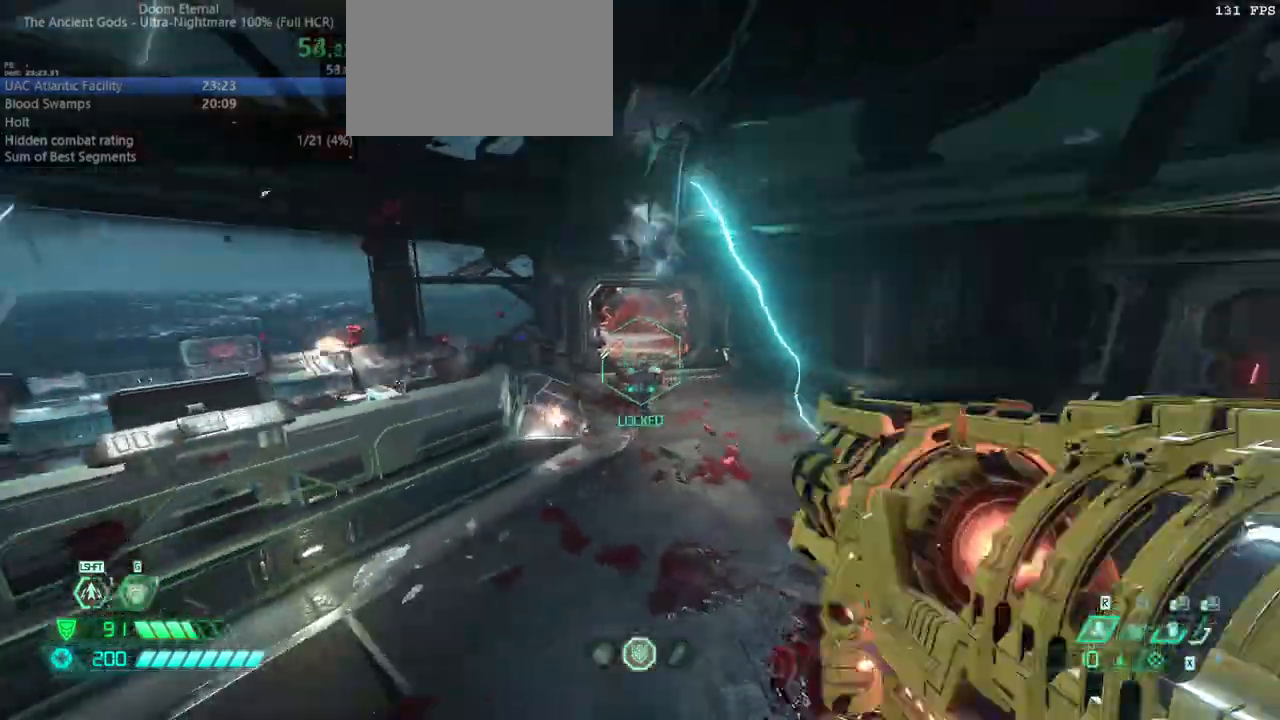
{"keys": ["bw", "dash", "l"], "mouse": ["left", "right"], "events": [[133, "bw", "down"], [167, "l", "down"], [167, "r", "up"], [400, "mouse_left", "down"], [467, "dash", "down"]]}
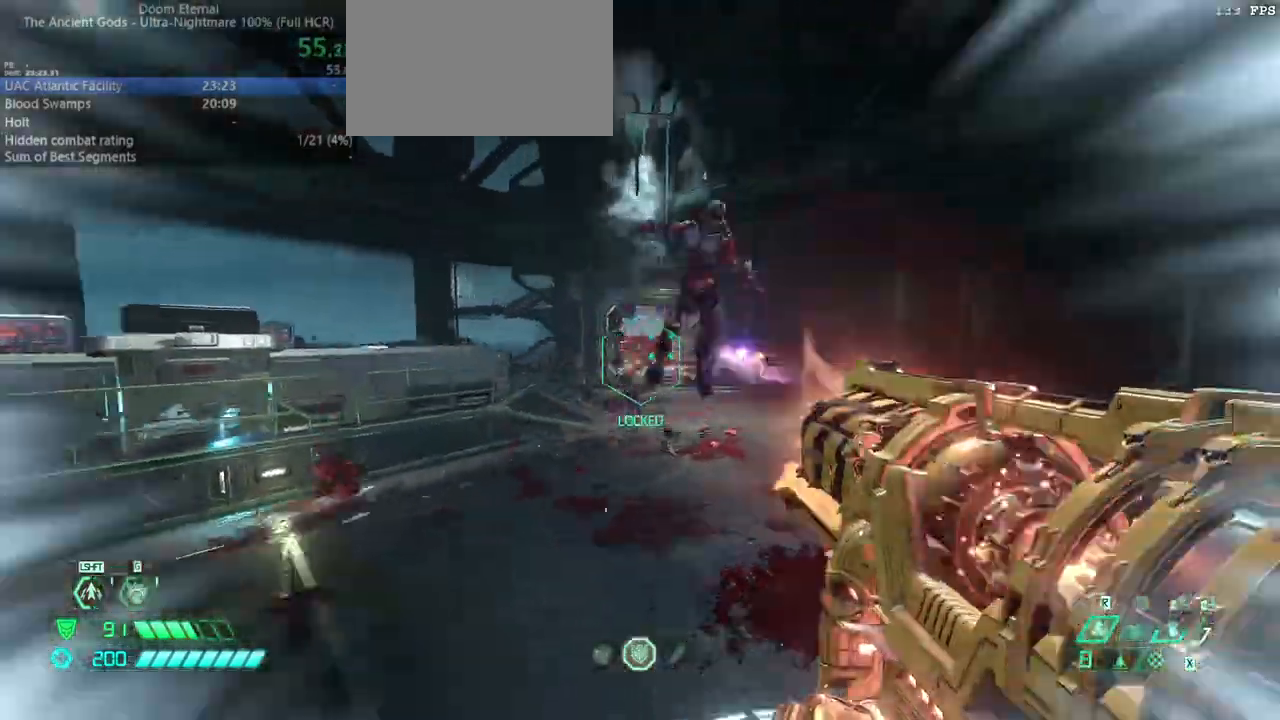
{"keys": ["fw", "l"], "mouse": [], "events": [[33, "mouse_left", "up"], [133, "dash", "up"], [133, "mouse_right", "up"], [233, "bw", "up"], [467, "fw", "down"]]}
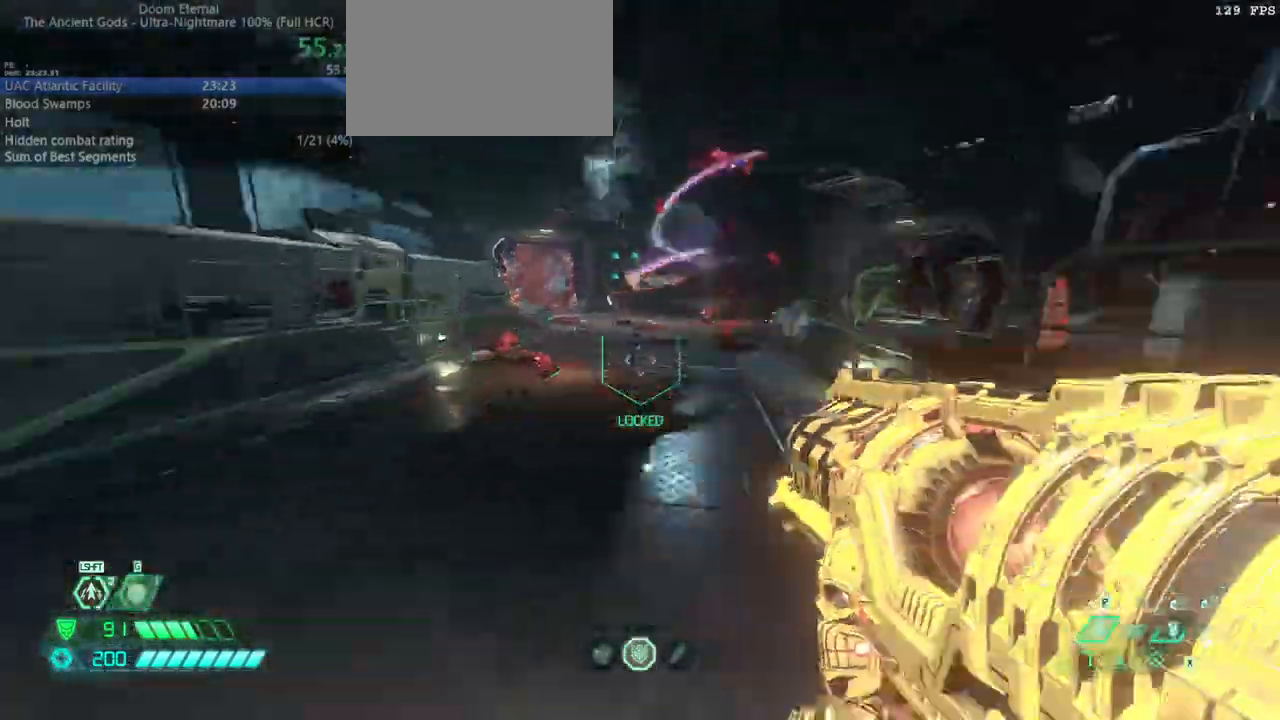
{"keys": ["fw", "l"], "mouse": [], "events": [[400, "ssg", "down"], [467, "ssg", "up"]]}
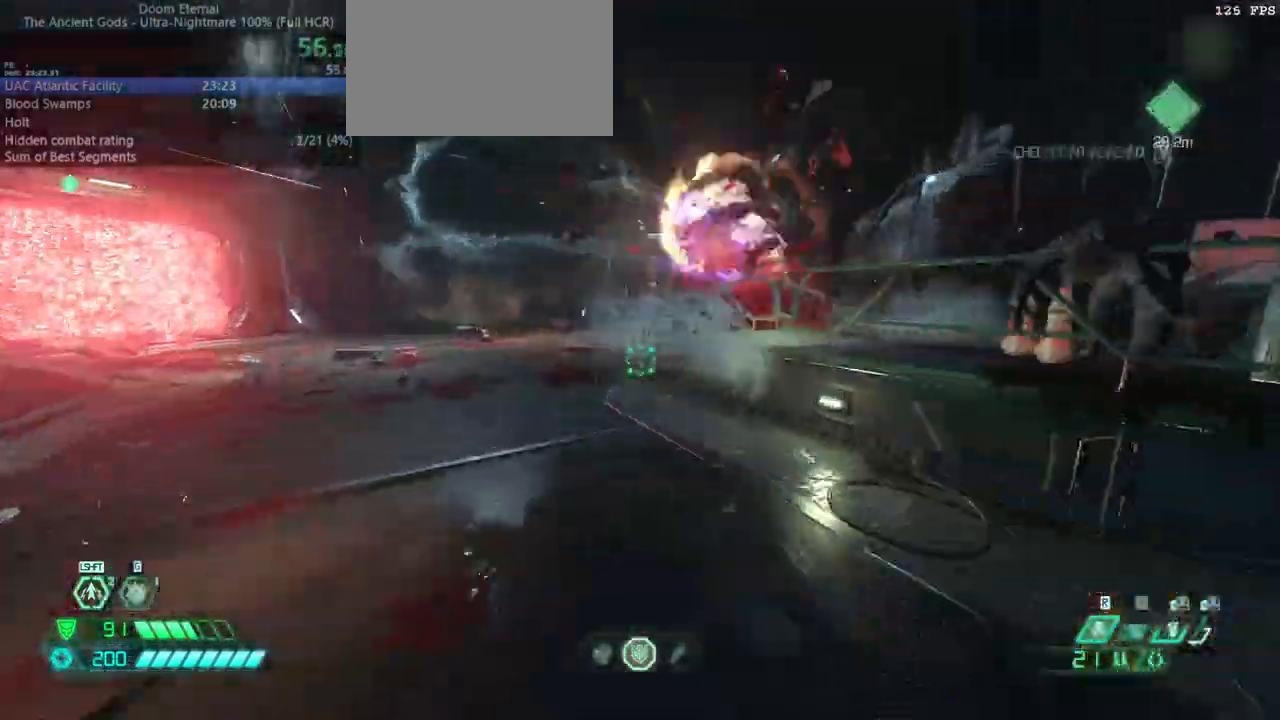
{"keys": ["fw"], "mouse": [], "events": [[133, "jump", "down"], [200, "jump", "up"], [467, "l", "up"]]}
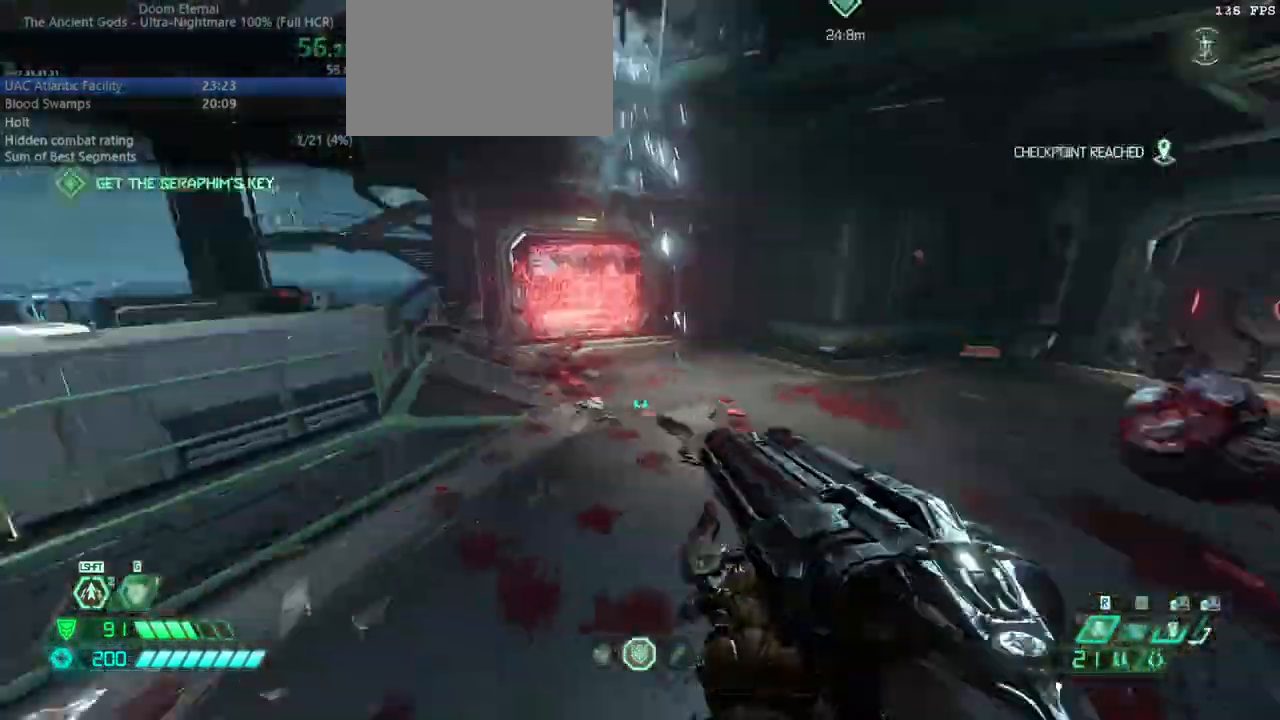
{"keys": ["fw"], "mouse": [], "events": [[33, "dash", "down"], [200, "dash", "up"], [333, "rl", "down"], [433, "rl", "up"]]}